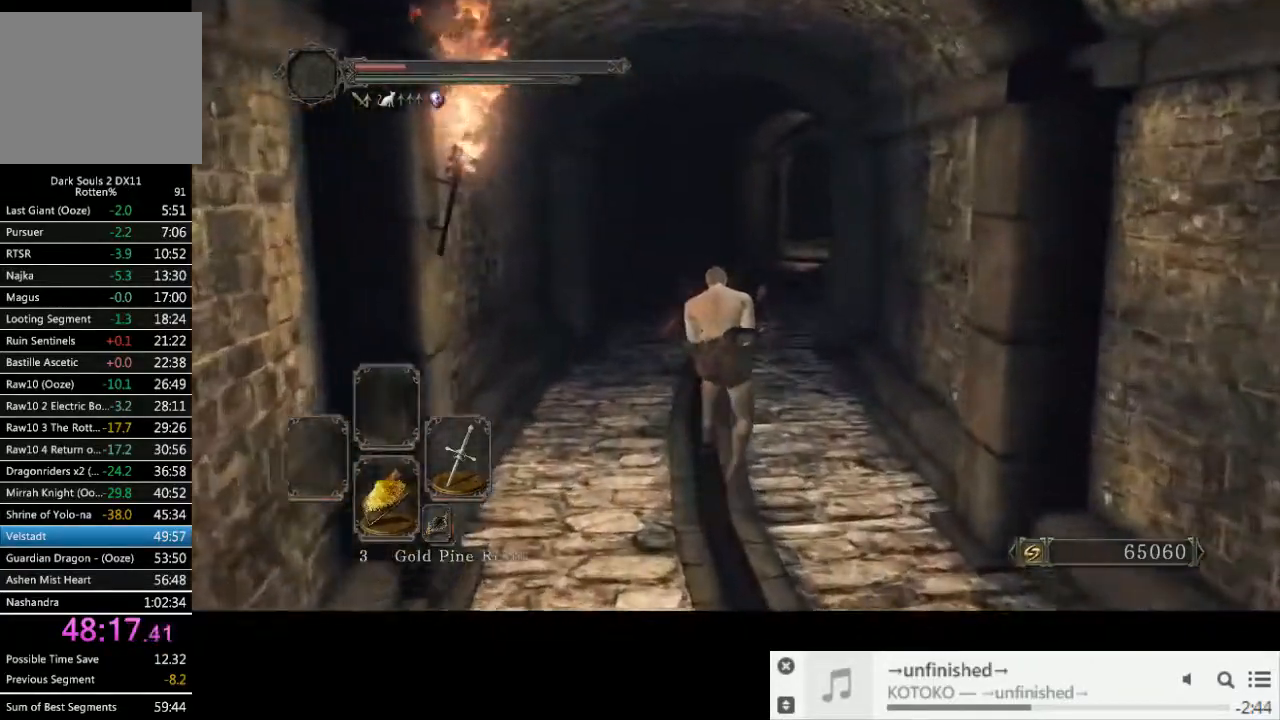
Gameplay with a controller (PlayStation layout); each line is a JSON object with the inputs held at the frame after it. "events" lists button and stick changes between this image and that frame as [ms after this image, input, new state], when the widget could be followed in between. Not read: L1 L3 R2 R3.
{"buttons": ["CIRCLE"], "left_stick": "up", "right_stick": "center", "events": []}
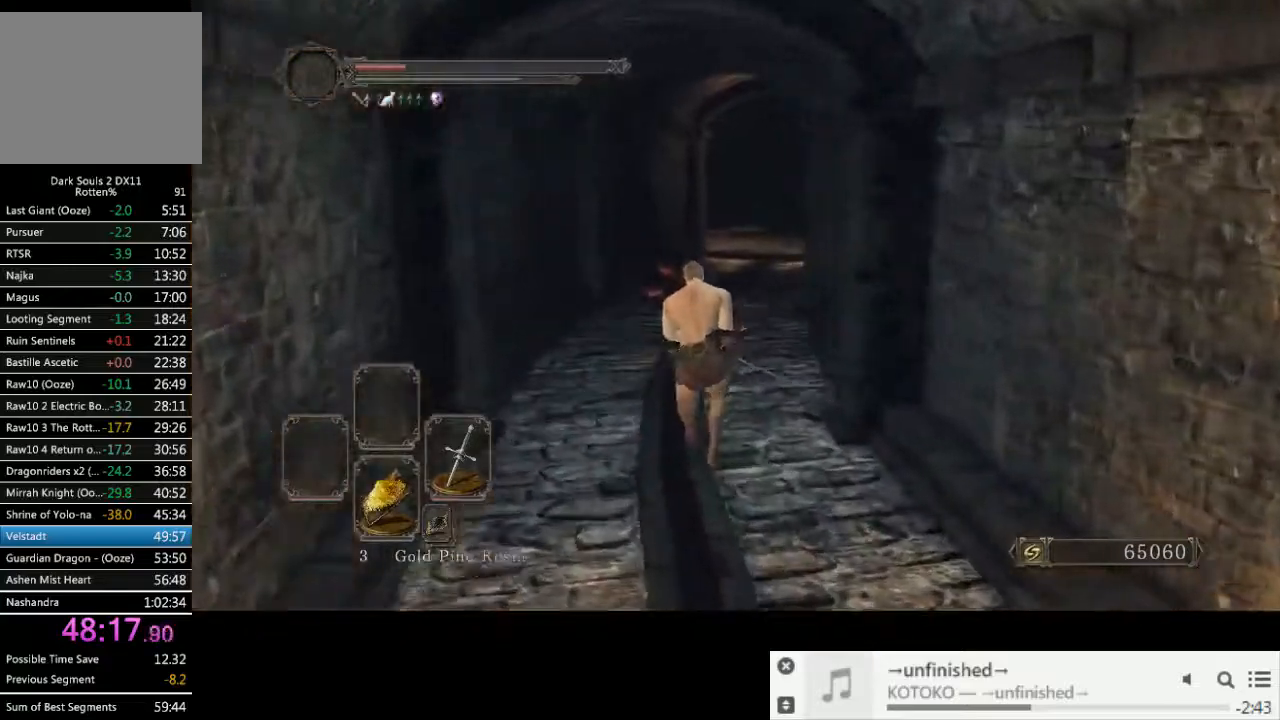
{"buttons": ["CIRCLE"], "left_stick": "up", "right_stick": "center", "events": [[367, "right_stick", "down"], [483, "right_stick", "center"]]}
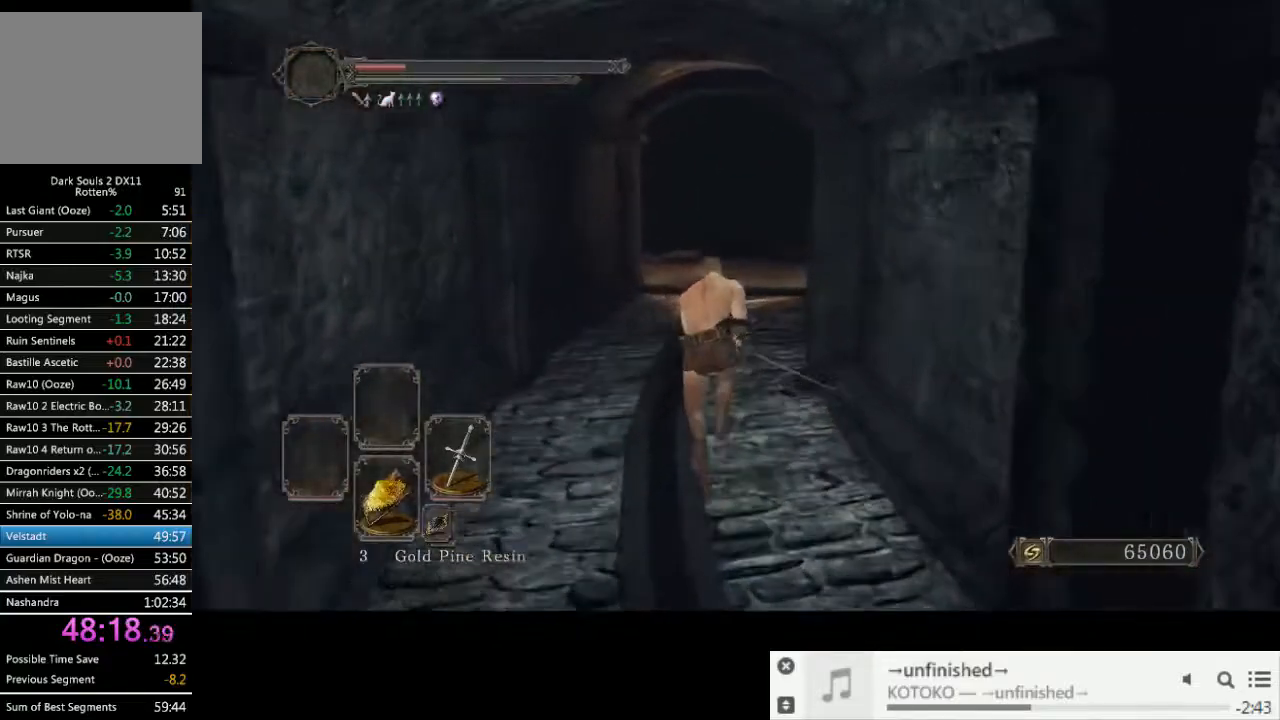
{"buttons": ["CIRCLE"], "left_stick": "up", "right_stick": "center", "events": []}
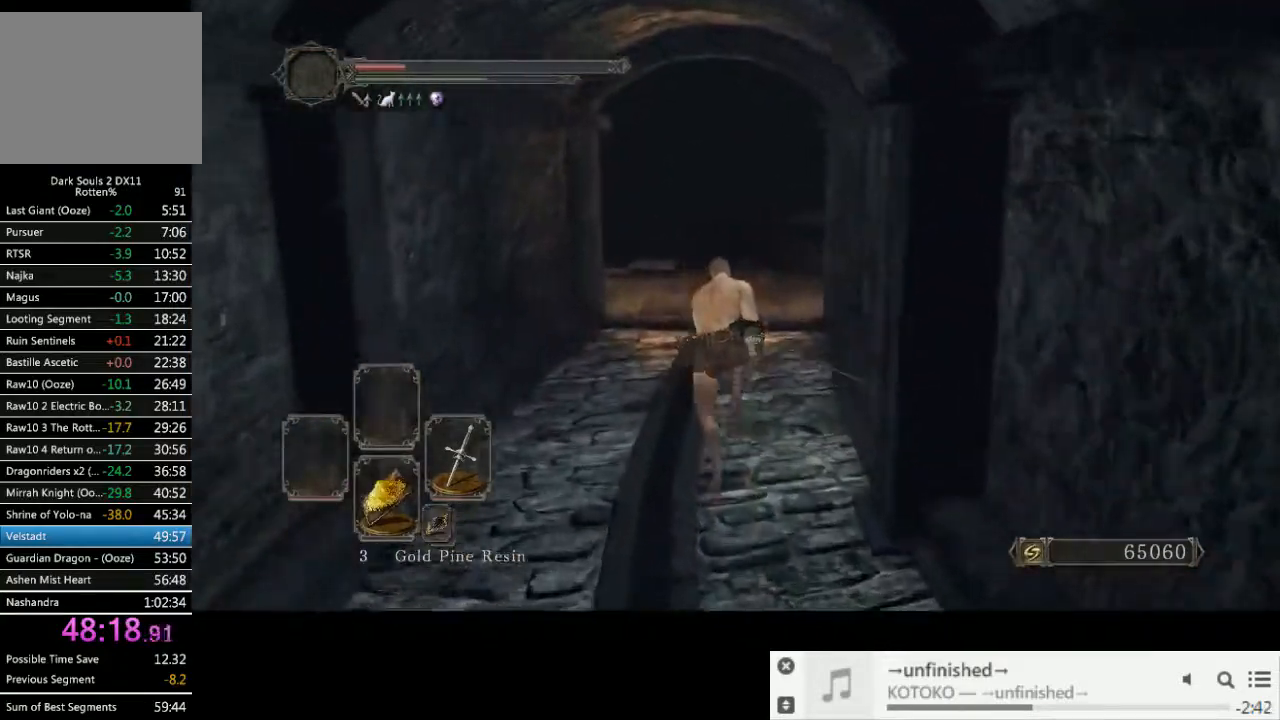
{"buttons": ["CIRCLE"], "left_stick": "up", "right_stick": "center", "events": []}
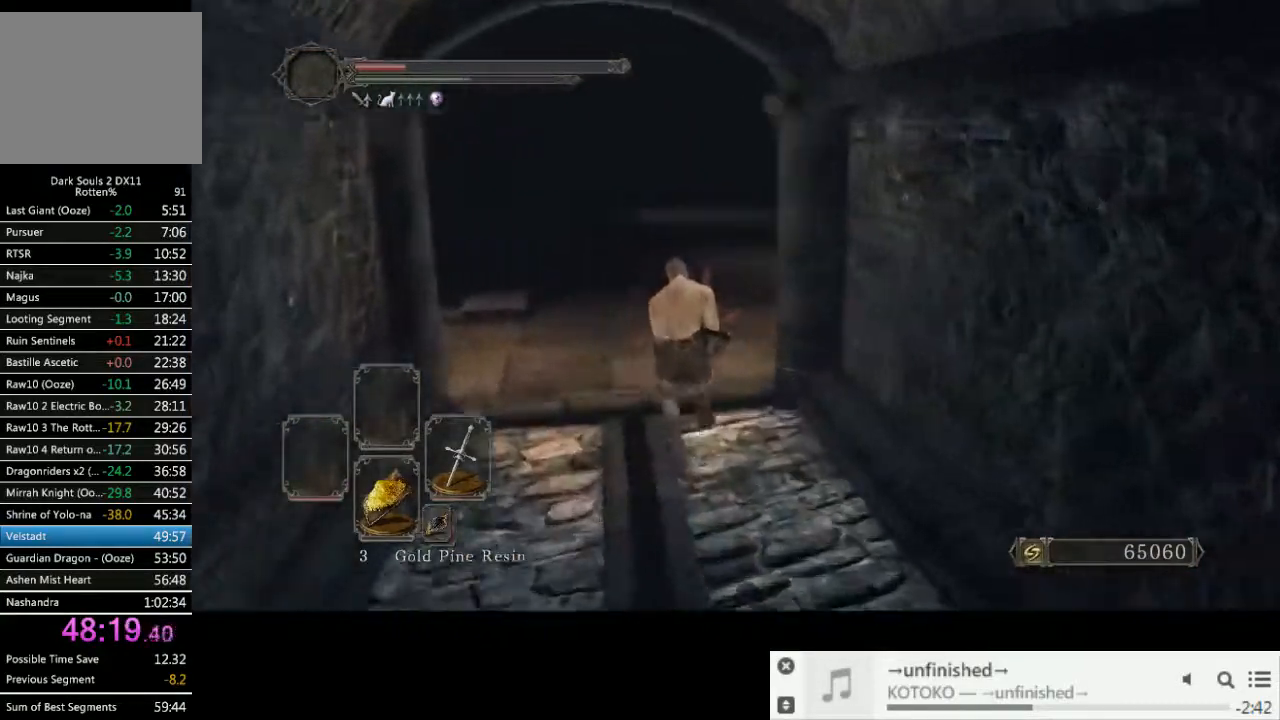
{"buttons": ["CIRCLE"], "left_stick": "up", "right_stick": "down-right", "events": [[33, "right_stick", "down-right"]]}
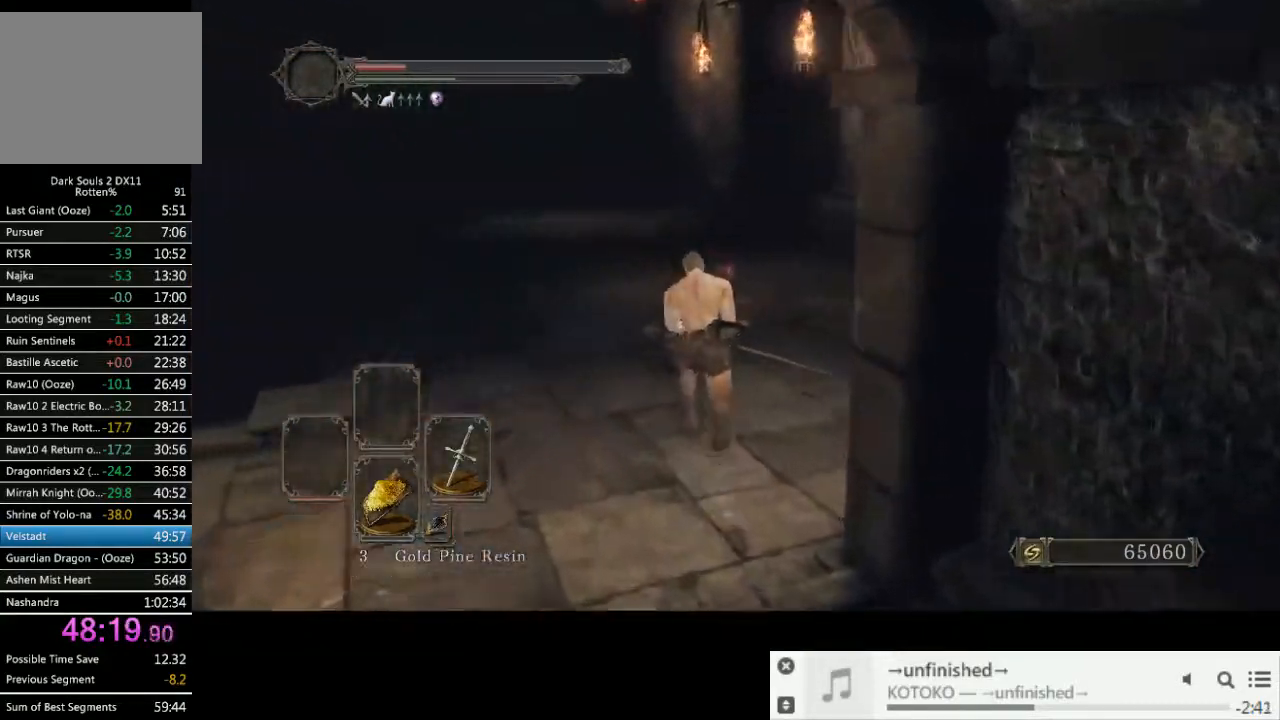
{"buttons": ["CIRCLE"], "left_stick": "up", "right_stick": "center", "events": [[483, "right_stick", "center"]]}
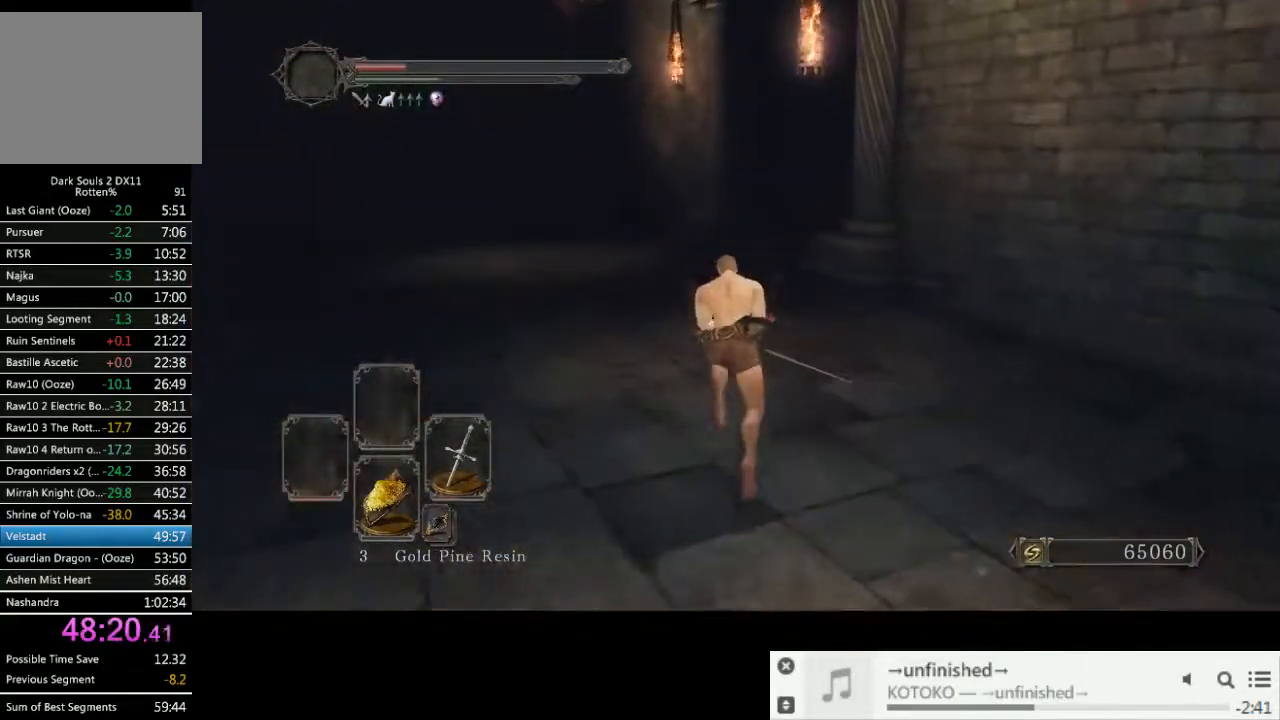
{"buttons": ["CIRCLE"], "left_stick": "up", "right_stick": "center", "events": [[200, "right_stick", "down-right"], [283, "right_stick", "center"]]}
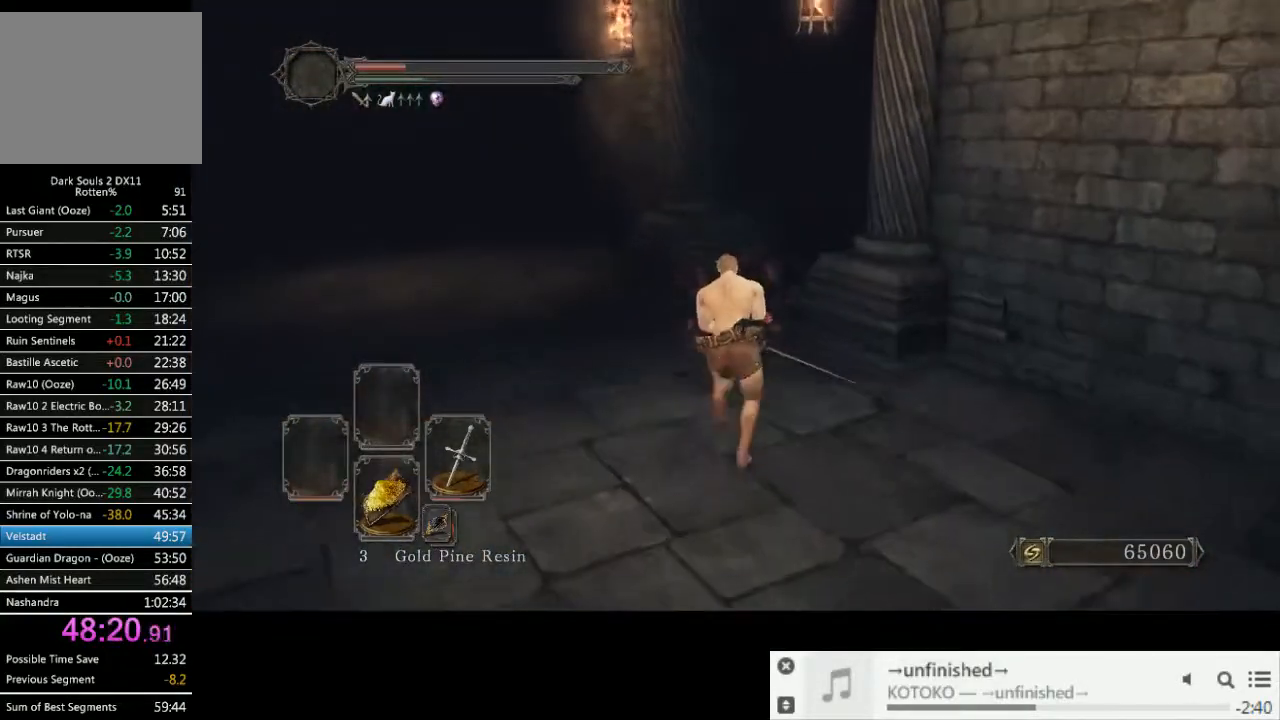
{"buttons": [], "left_stick": "up", "right_stick": "down-right", "events": [[400, "CIRCLE", "up"], [450, "right_stick", "down-right"]]}
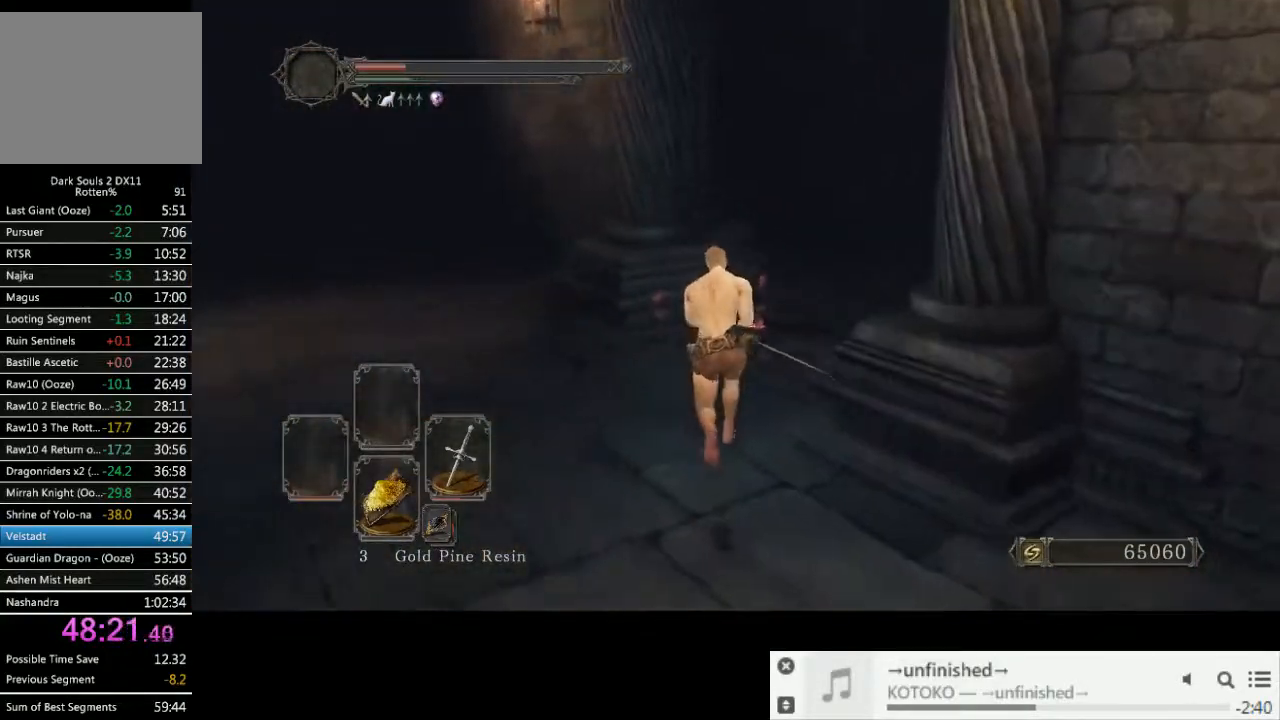
{"buttons": [], "left_stick": "up", "right_stick": "down-right", "events": []}
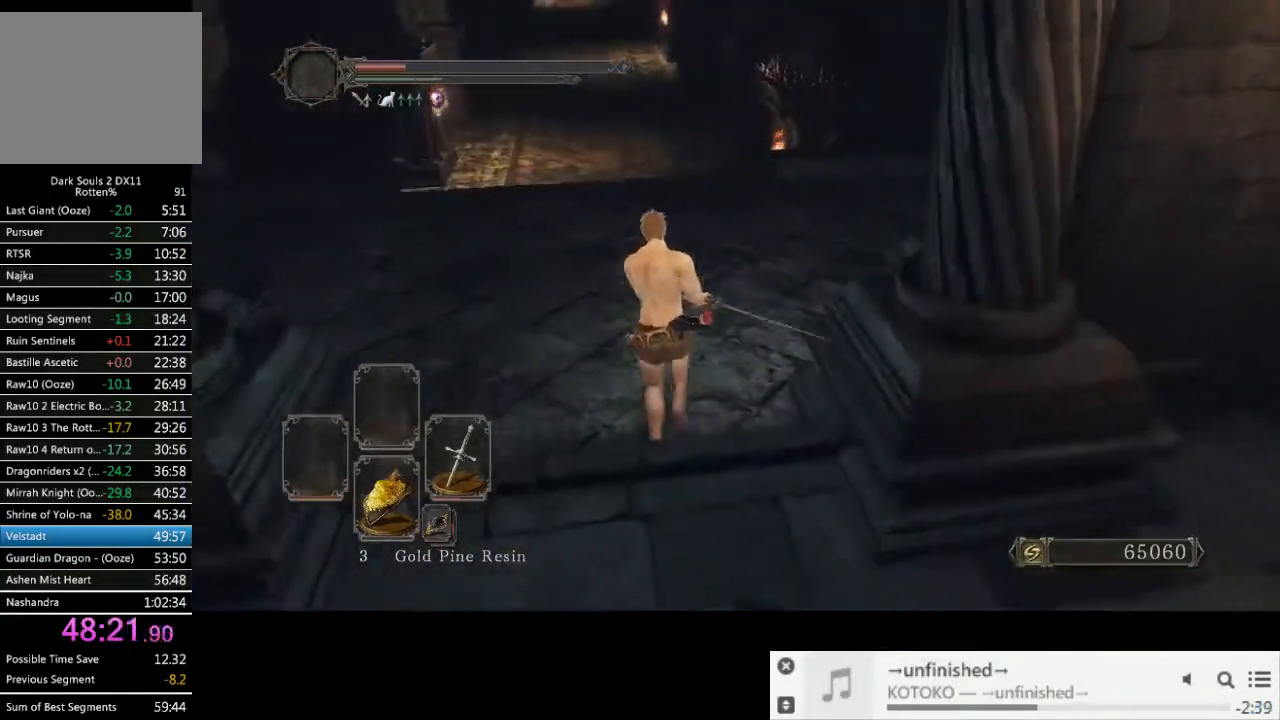
{"buttons": [], "left_stick": "up", "right_stick": "down-right", "events": []}
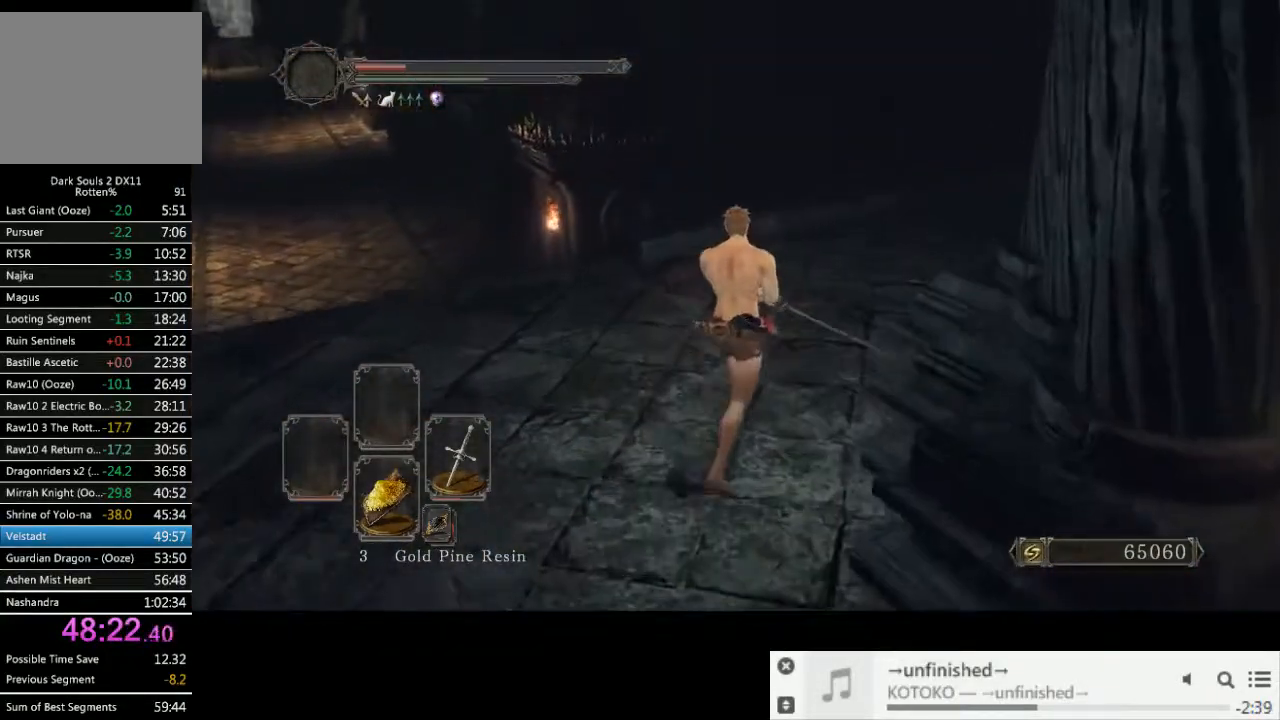
{"buttons": ["CIRCLE"], "left_stick": "up", "right_stick": "up-left", "events": [[150, "right_stick", "center"], [217, "CIRCLE", "down"], [367, "right_stick", "up-left"]]}
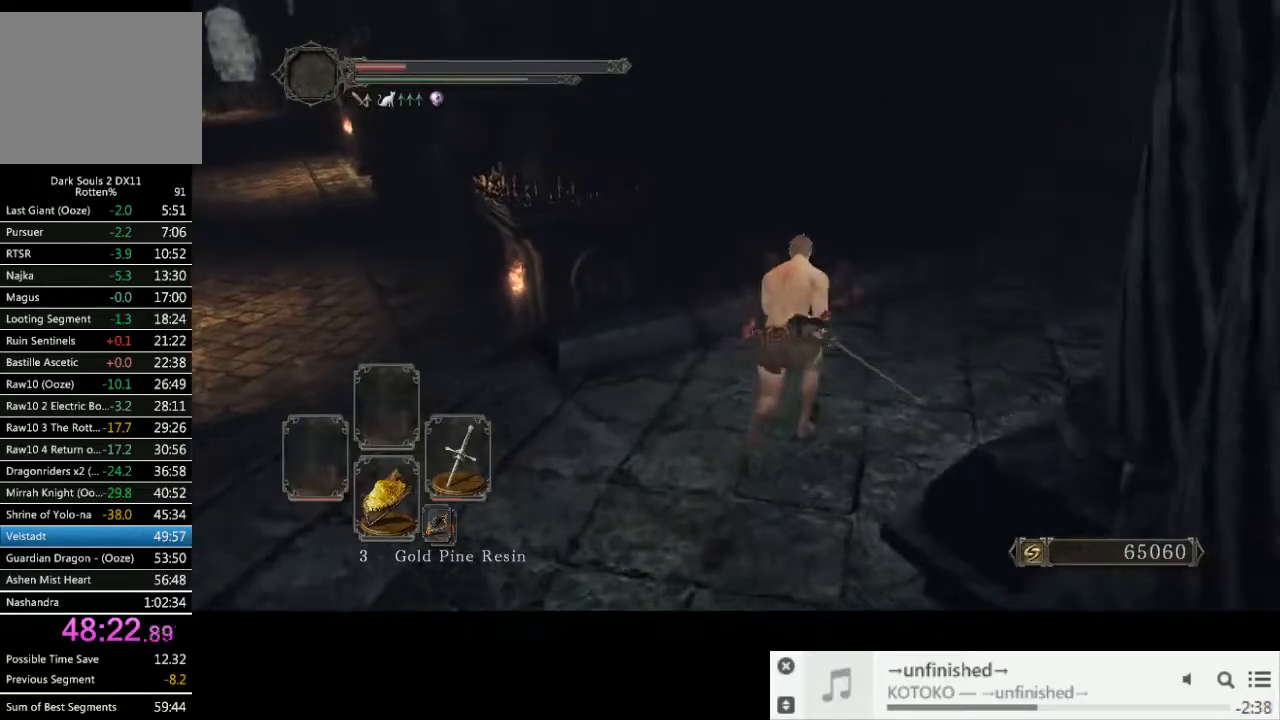
{"buttons": ["CIRCLE"], "left_stick": "up", "right_stick": "up-left", "events": []}
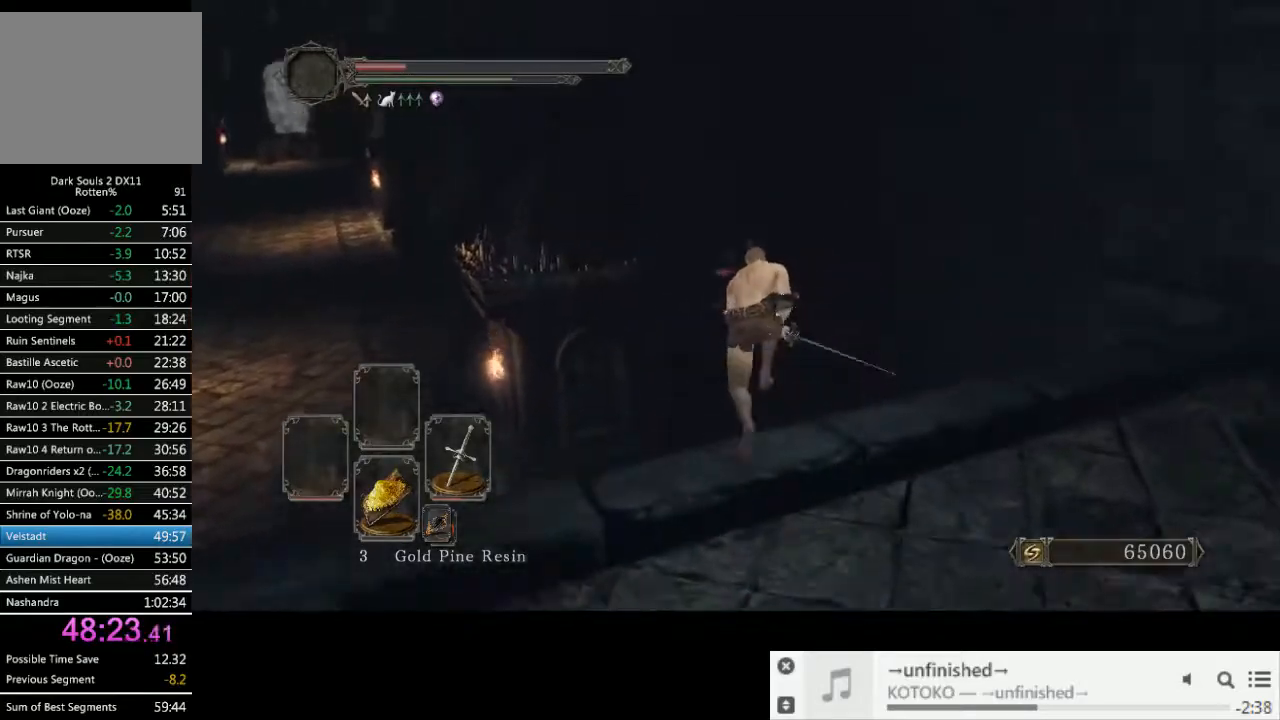
{"buttons": ["CIRCLE"], "left_stick": "up", "right_stick": "left", "events": [[500, "right_stick", "left"]]}
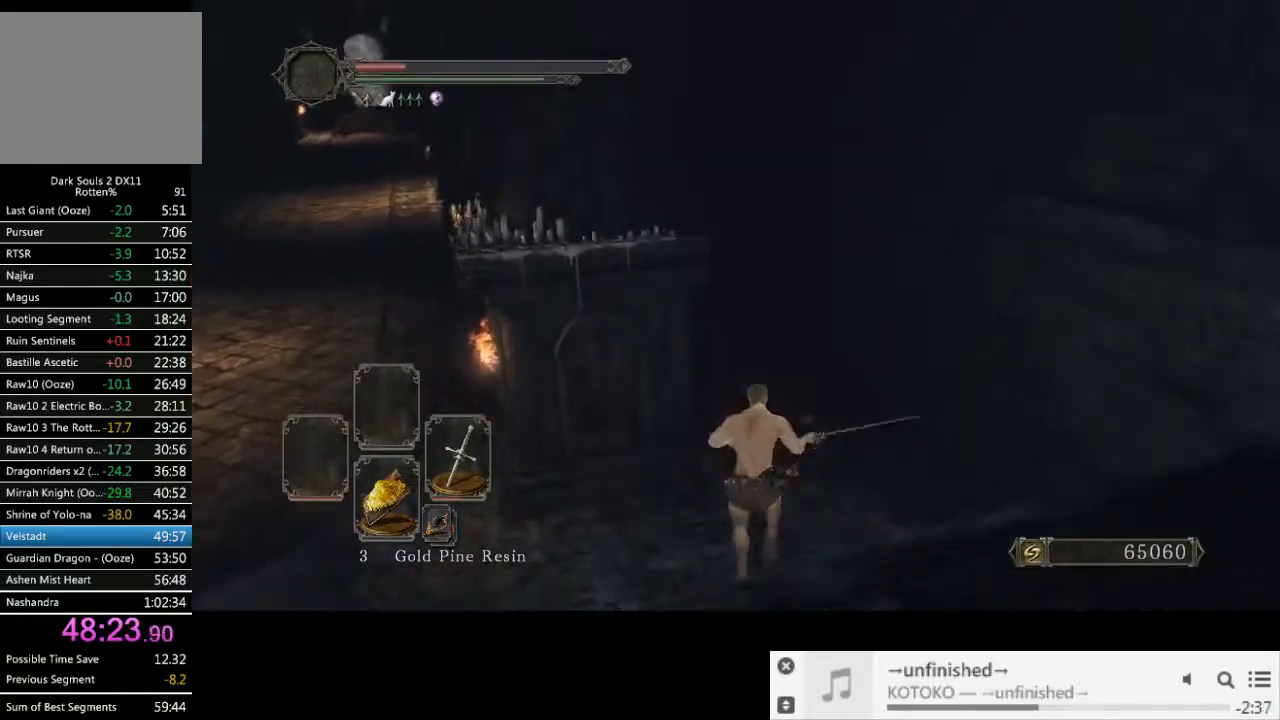
{"buttons": ["CIRCLE"], "left_stick": "up", "right_stick": "center", "events": [[200, "right_stick", "center"], [317, "right_stick", "up-left"], [483, "right_stick", "center"]]}
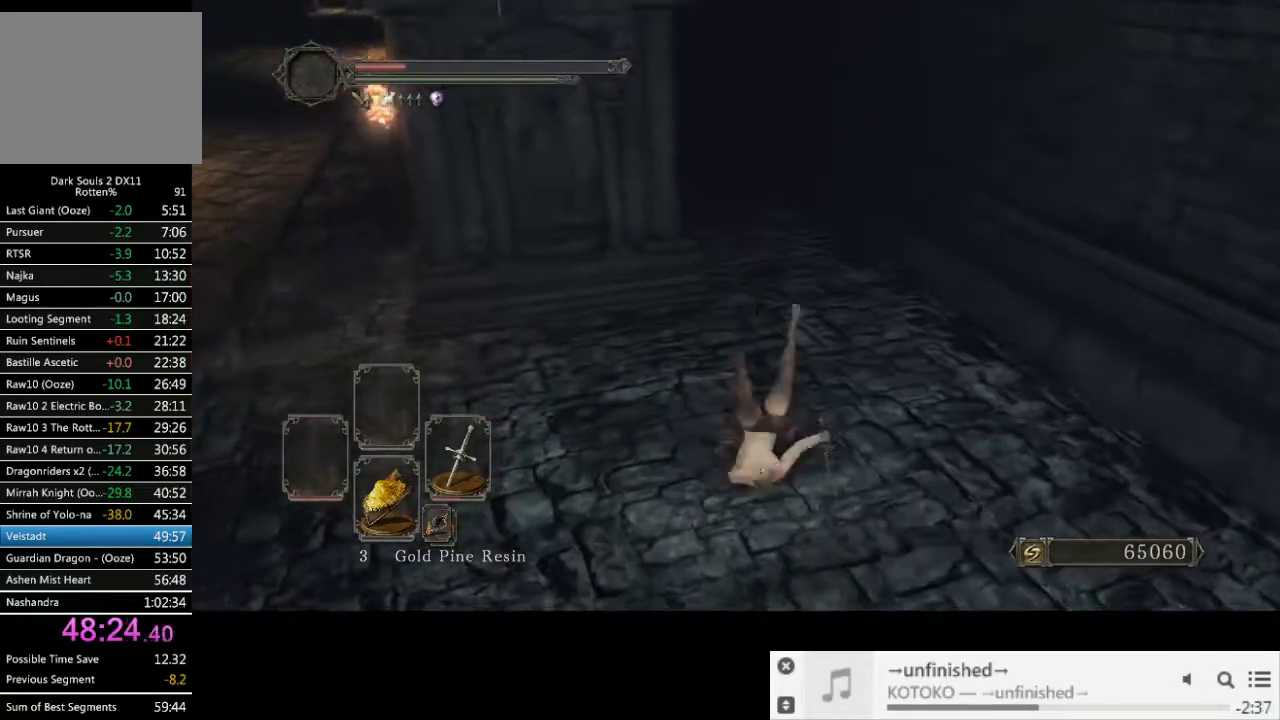
{"buttons": ["CIRCLE"], "left_stick": "up", "right_stick": "center", "events": [[217, "right_stick", "up-left"], [367, "right_stick", "center"]]}
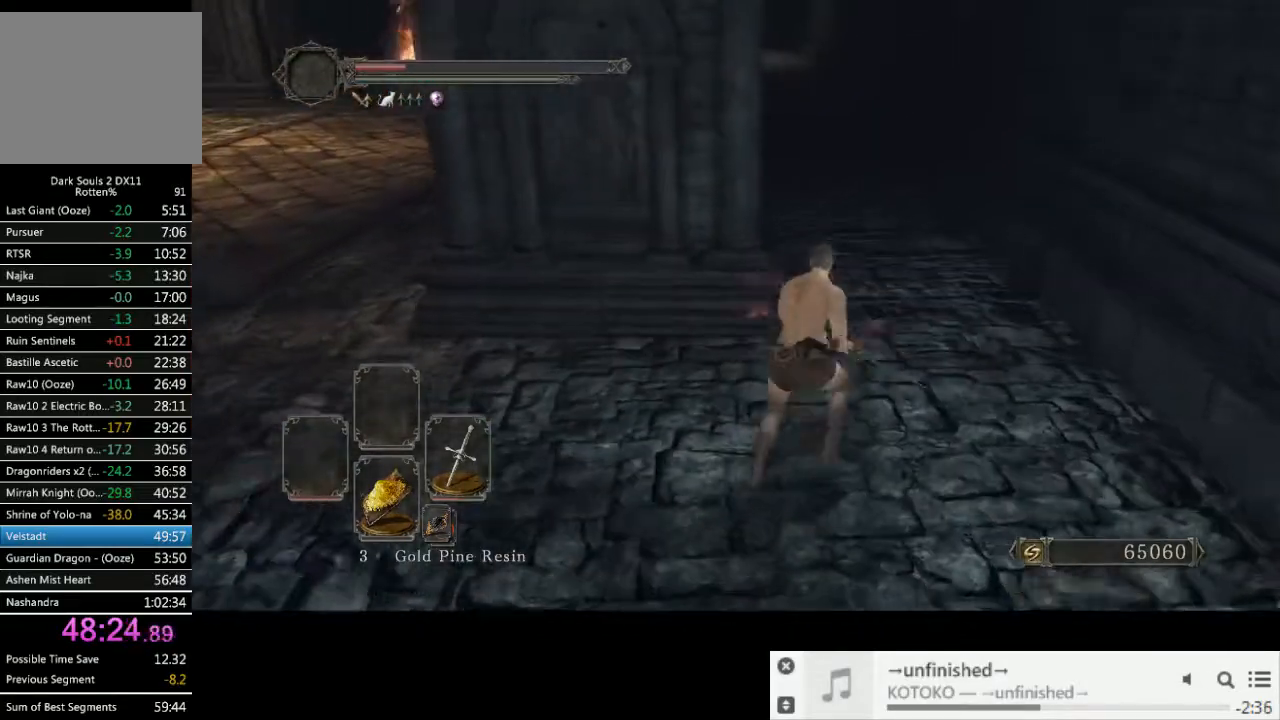
{"buttons": ["CIRCLE"], "left_stick": "up", "right_stick": "center", "events": []}
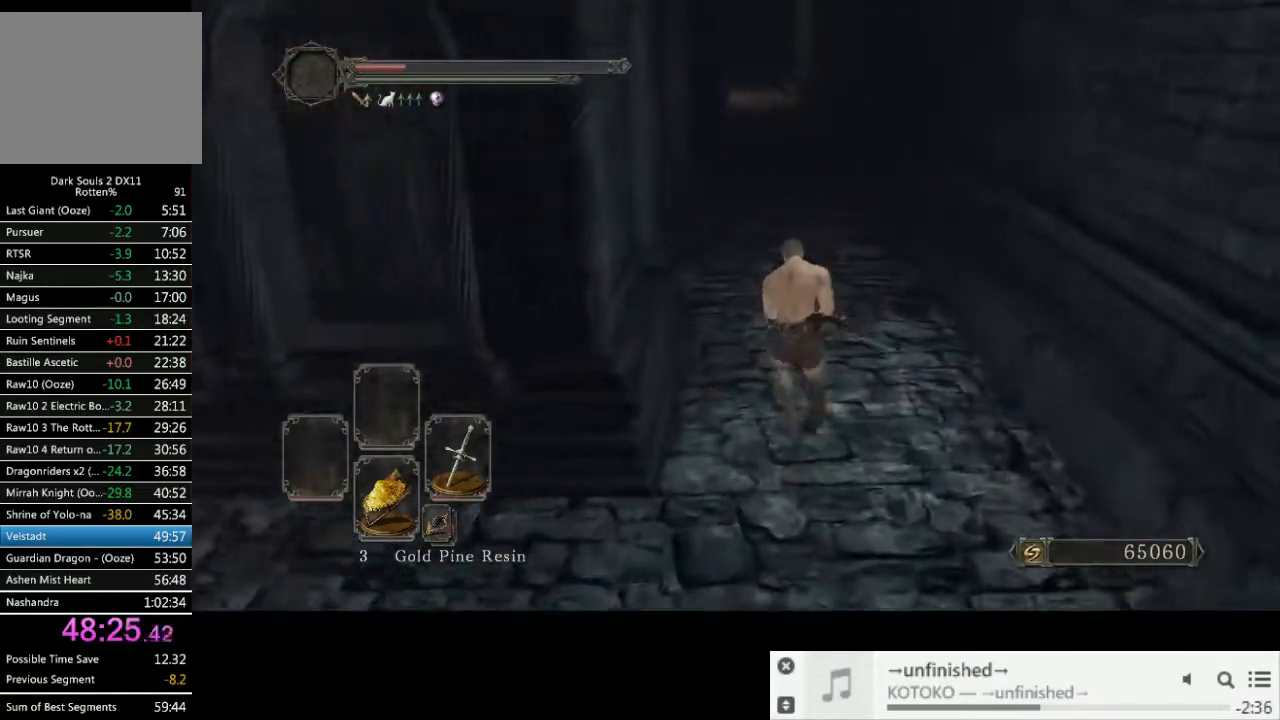
{"buttons": ["CIRCLE"], "left_stick": "up", "right_stick": "center", "events": []}
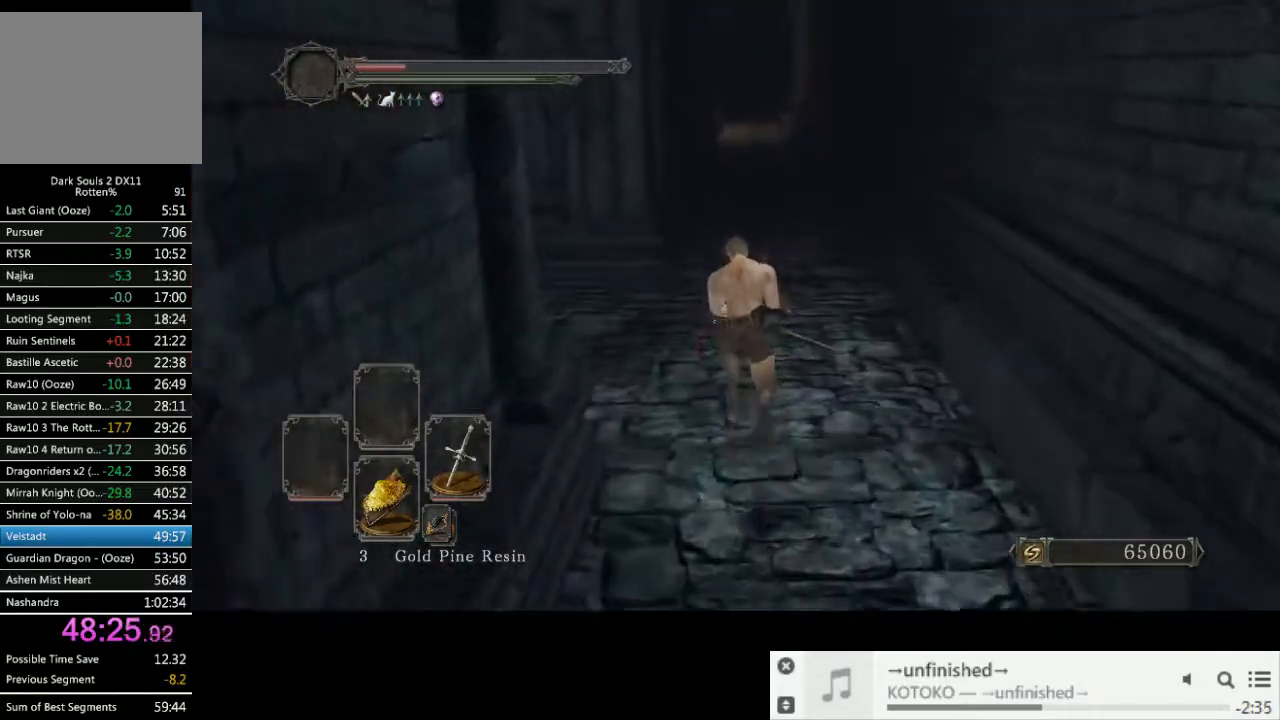
{"buttons": ["CIRCLE"], "left_stick": "up", "right_stick": "center", "events": []}
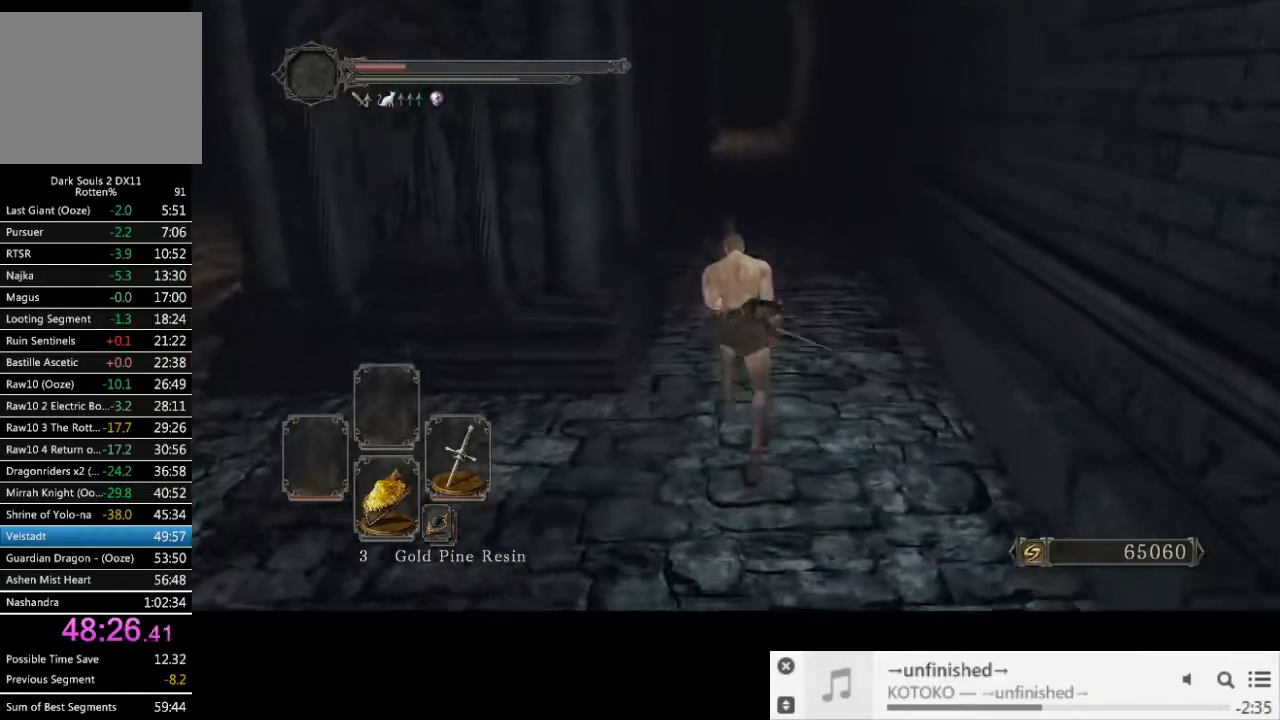
{"buttons": ["CIRCLE"], "left_stick": "up", "right_stick": "center", "events": []}
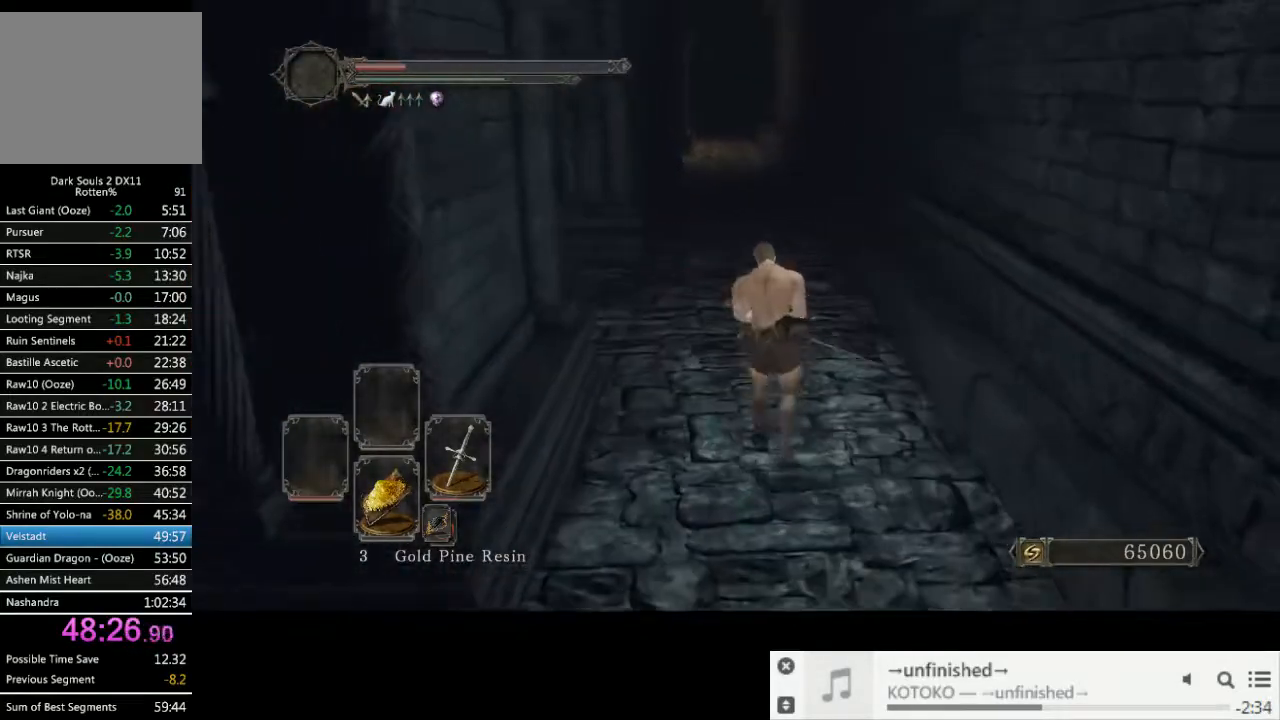
{"buttons": ["CIRCLE"], "left_stick": "up", "right_stick": "center", "events": []}
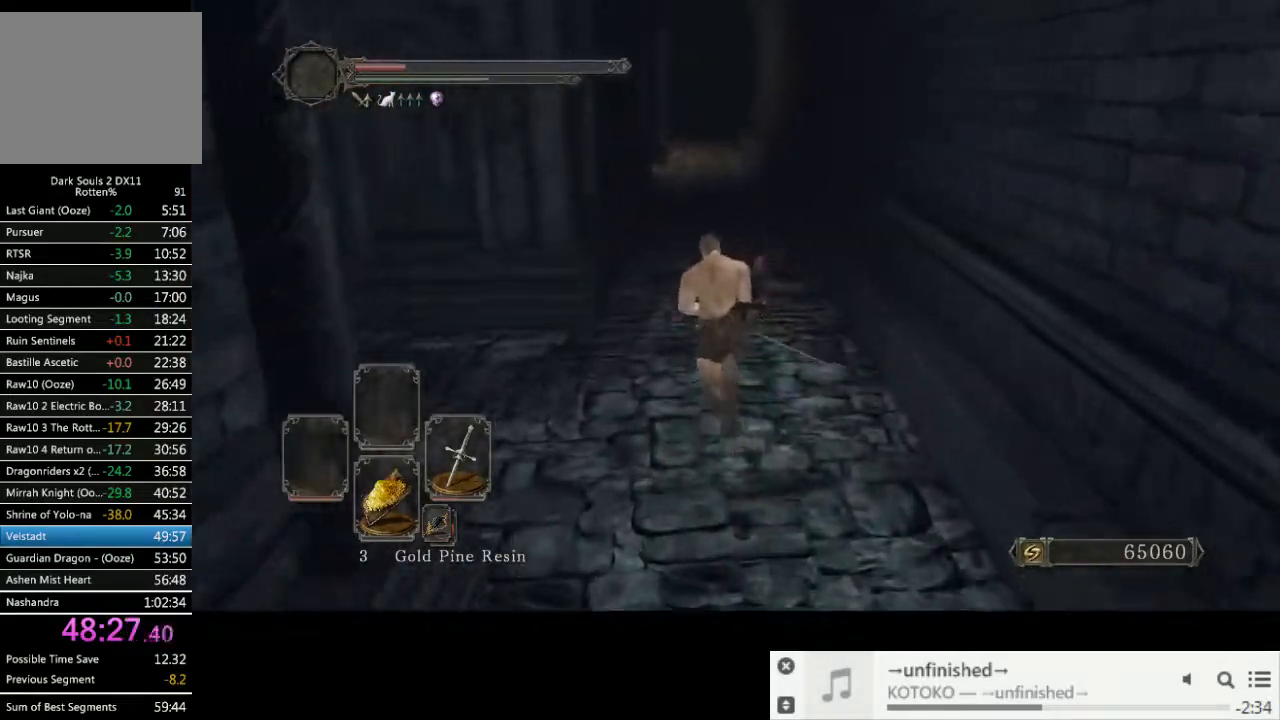
{"buttons": ["CIRCLE", "SQUARE"], "left_stick": "up", "right_stick": "center", "events": [[417, "SQUARE", "down"]]}
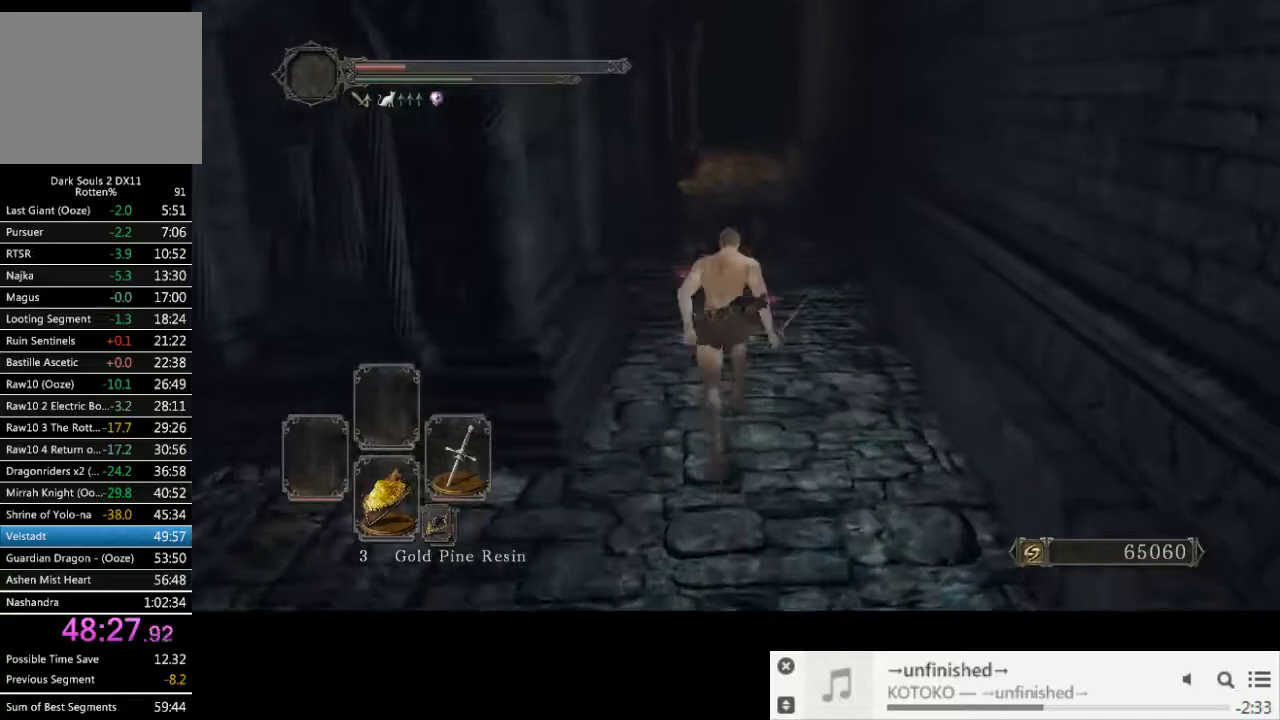
{"buttons": [], "left_stick": "up", "right_stick": "center", "events": [[17, "SQUARE", "up"], [83, "CIRCLE", "up"]]}
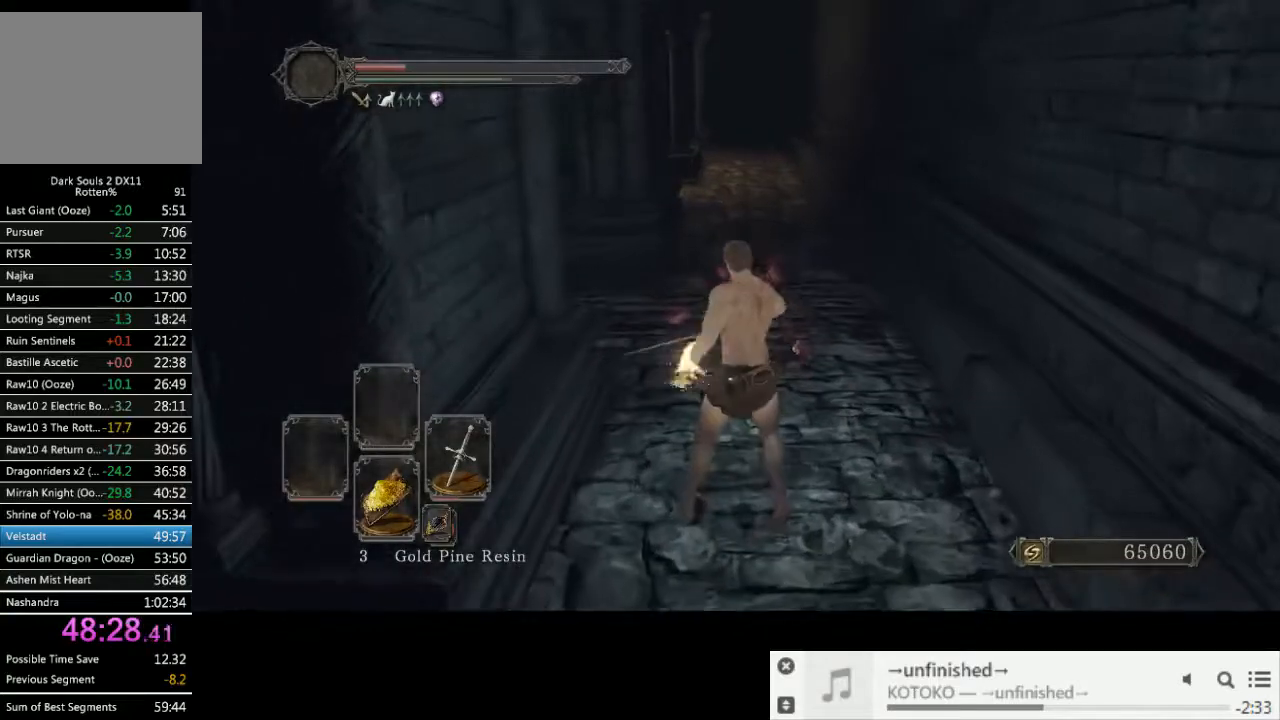
{"buttons": [], "left_stick": "center", "right_stick": "center", "events": [[217, "left_stick", "center"]]}
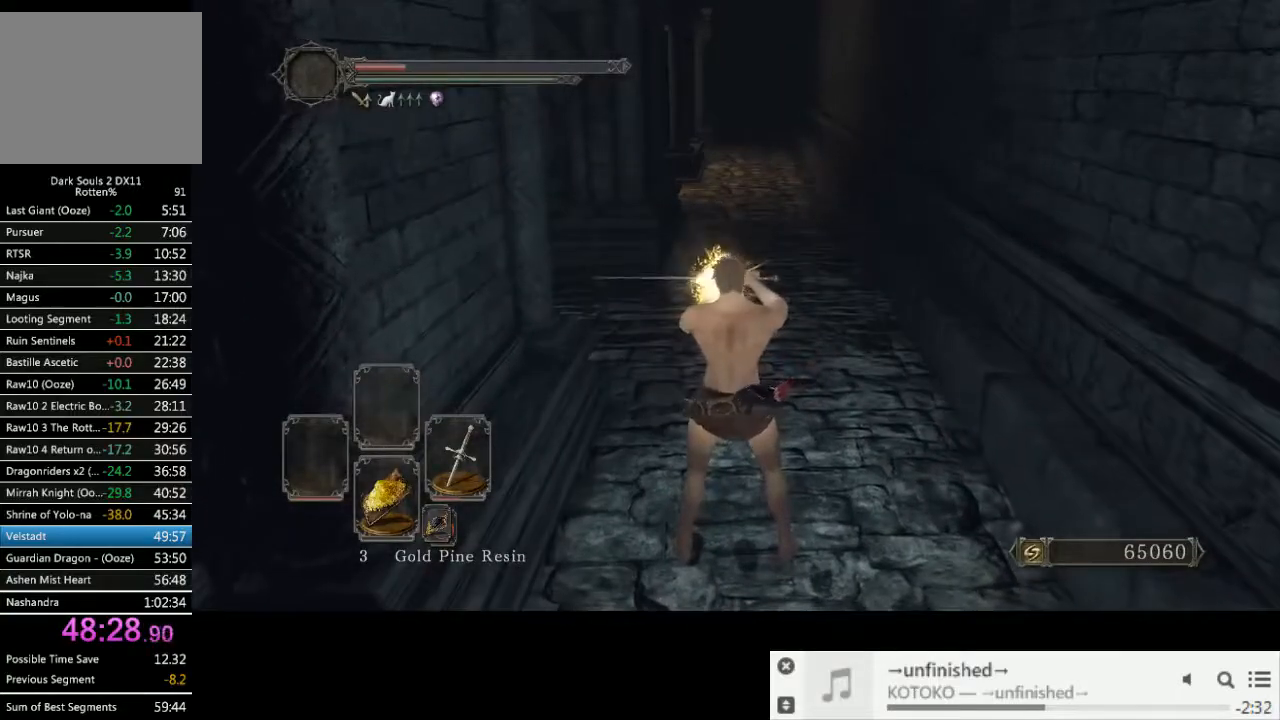
{"buttons": [], "left_stick": "center", "right_stick": "center", "events": []}
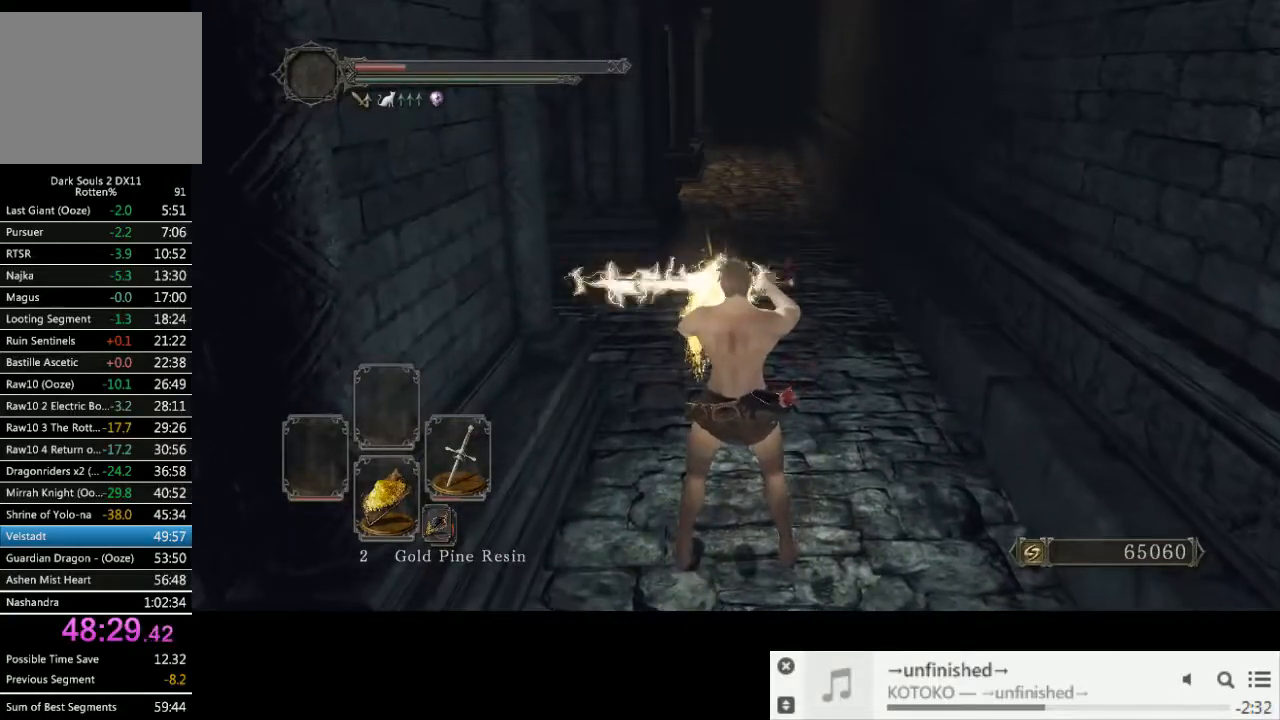
{"buttons": [], "left_stick": "center", "right_stick": "center", "events": [[333, "DPAD_DOWN", "down"], [433, "DPAD_DOWN", "up"]]}
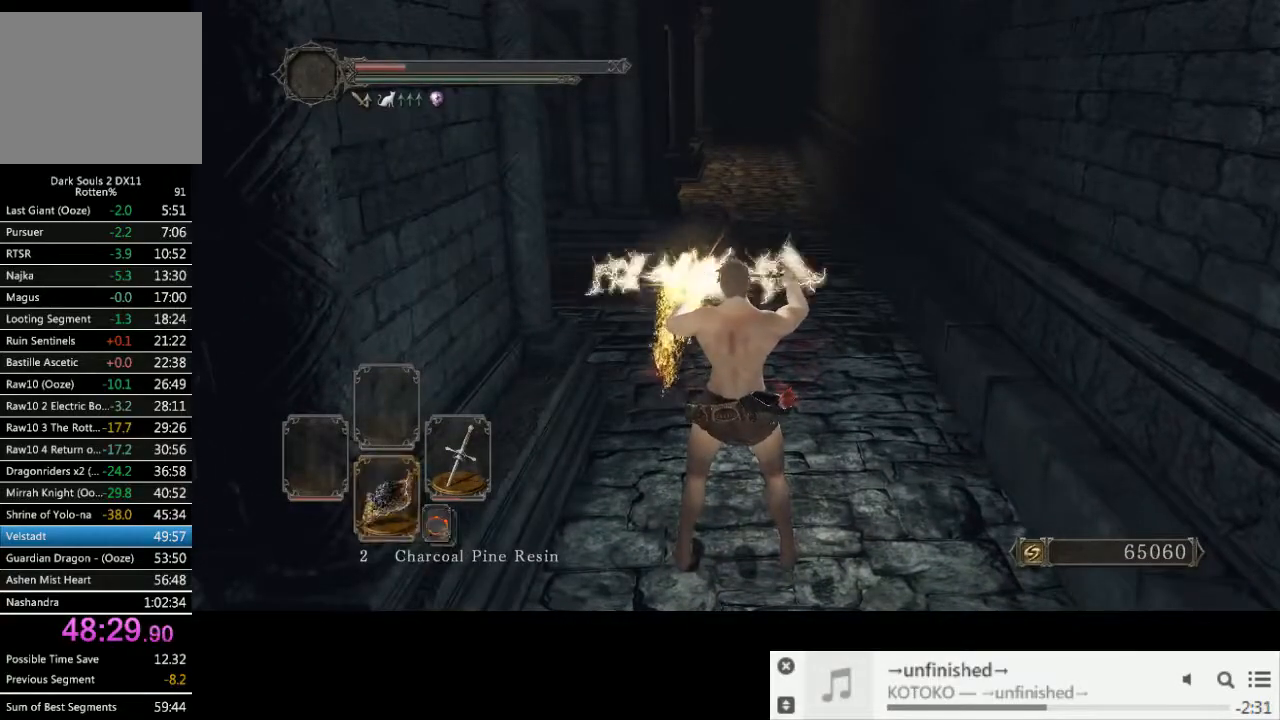
{"buttons": ["DPAD_DOWN"], "left_stick": "center", "right_stick": "center", "events": [[50, "DPAD_DOWN", "down"], [133, "DPAD_DOWN", "up"], [250, "DPAD_DOWN", "down"], [317, "DPAD_DOWN", "up"], [417, "DPAD_DOWN", "down"]]}
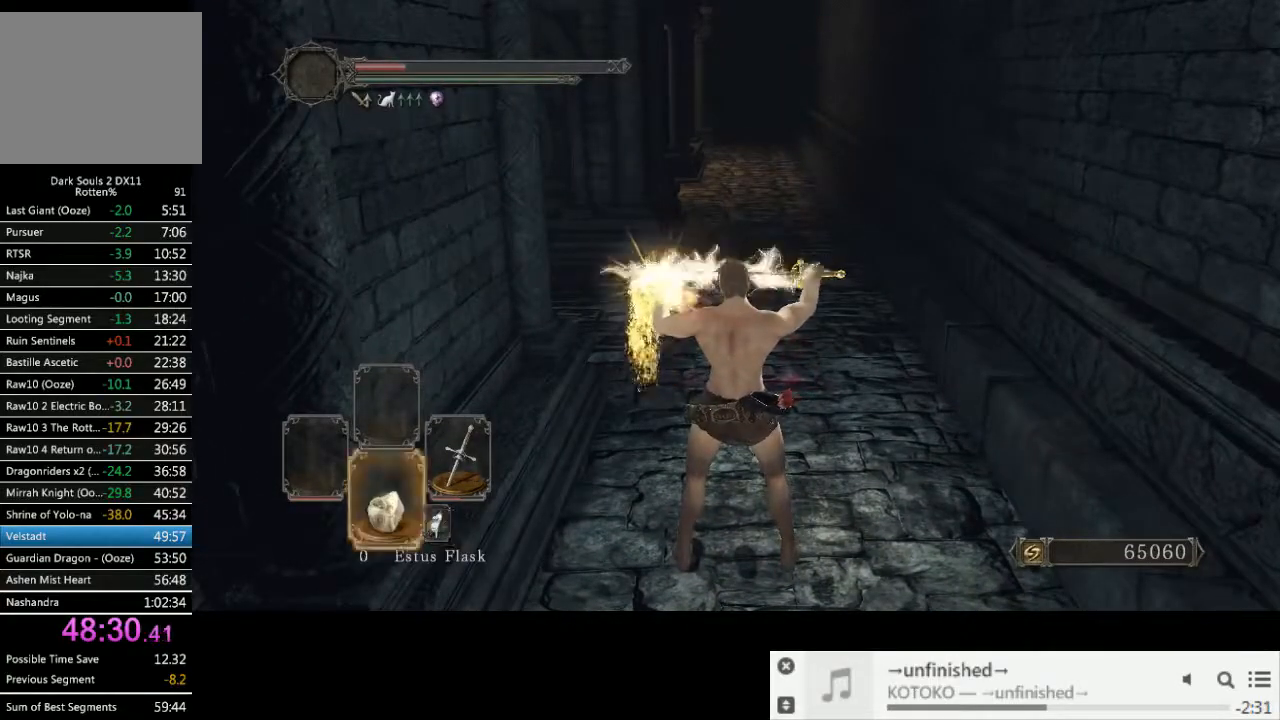
{"buttons": [], "left_stick": "center", "right_stick": "center", "events": [[17, "DPAD_DOWN", "up"], [117, "DPAD_DOWN", "down"], [217, "DPAD_DOWN", "up"], [367, "DPAD_DOWN", "down"], [450, "DPAD_DOWN", "up"]]}